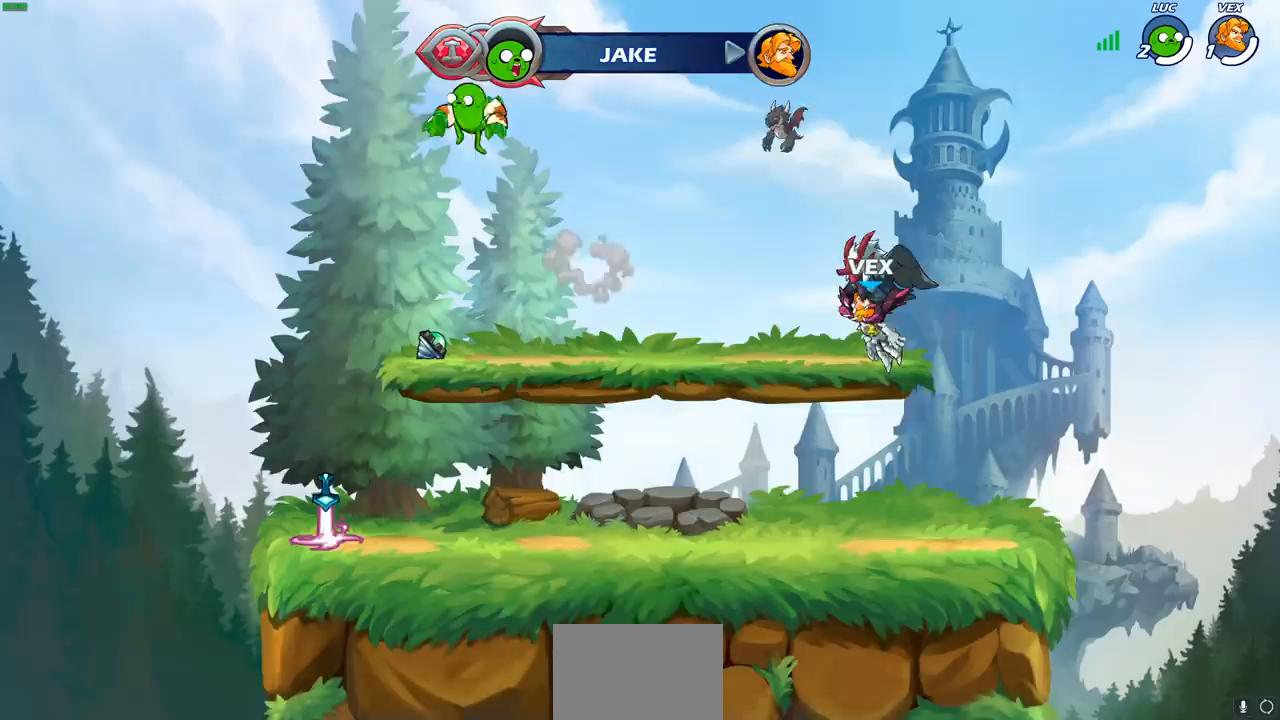
Gameplay with a controller (PlayStation layout); each line is a JSON object with the inputs held at the frame after it. "events" lists button and stick changes between this image and that frame as [ms after this image, input, new state], when the widget could be followed in between. Not read: right_stick.
{"buttons": [], "left_stick": "up-right", "events": [[167, "left_stick", "center"], [217, "left_stick", "right"], [333, "left_stick", "up-right"], [400, "R1", "down"], [467, "R1", "up"]]}
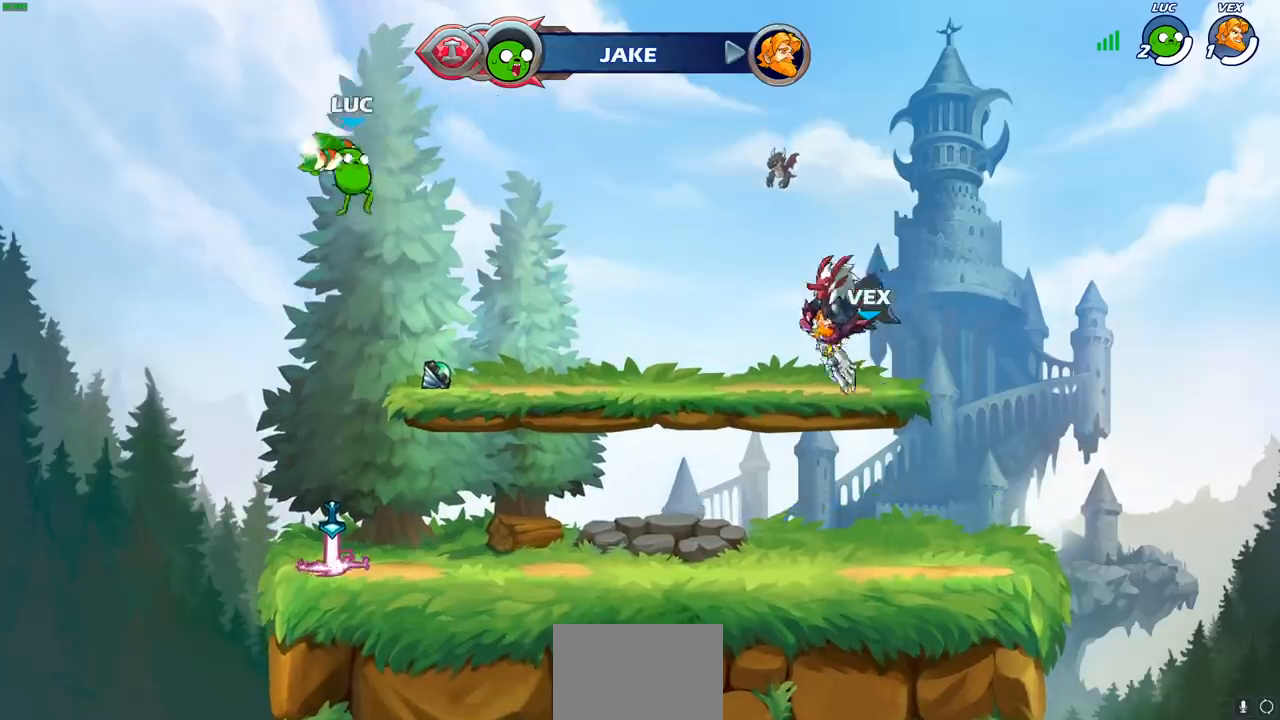
{"buttons": [], "left_stick": "down", "events": [[33, "left_stick", "center"], [350, "left_stick", "down"]]}
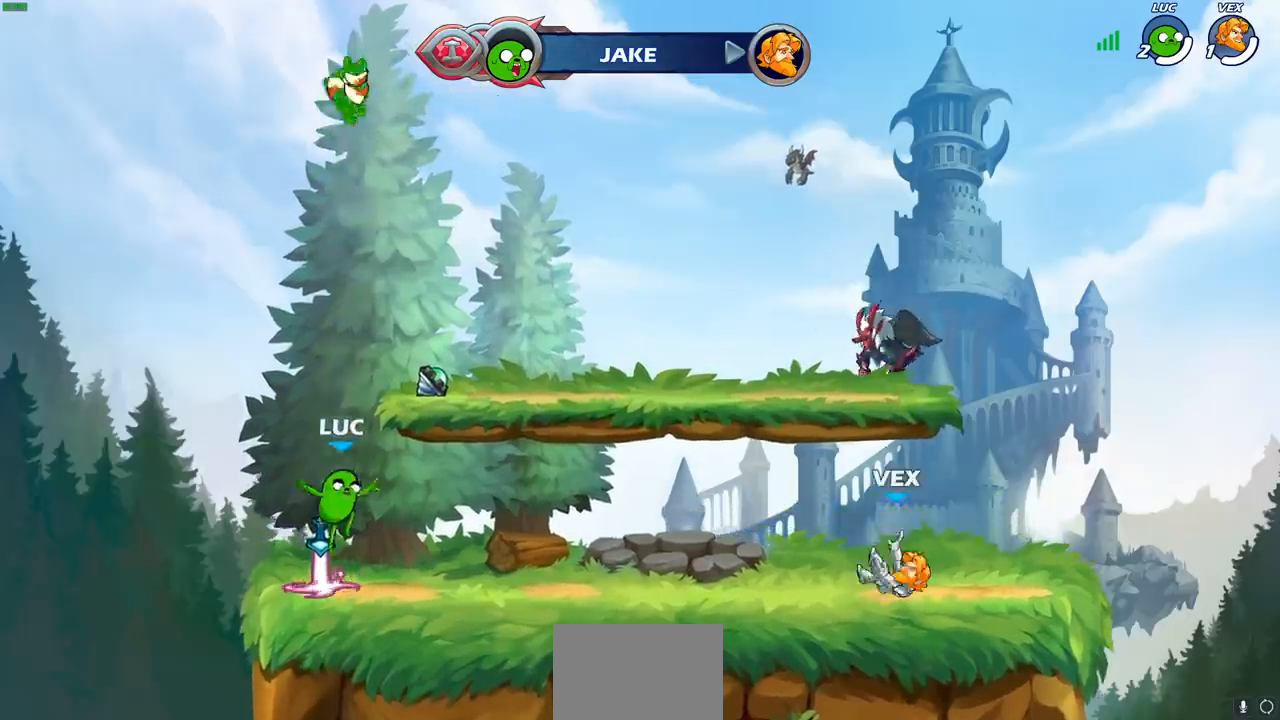
{"buttons": ["R1"], "left_stick": "up-right", "events": [[50, "R1", "down"], [100, "left_stick", "center"], [117, "CROSS", "down"], [200, "R1", "up"], [217, "CROSS", "up"], [383, "left_stick", "up-right"], [433, "R1", "down"]]}
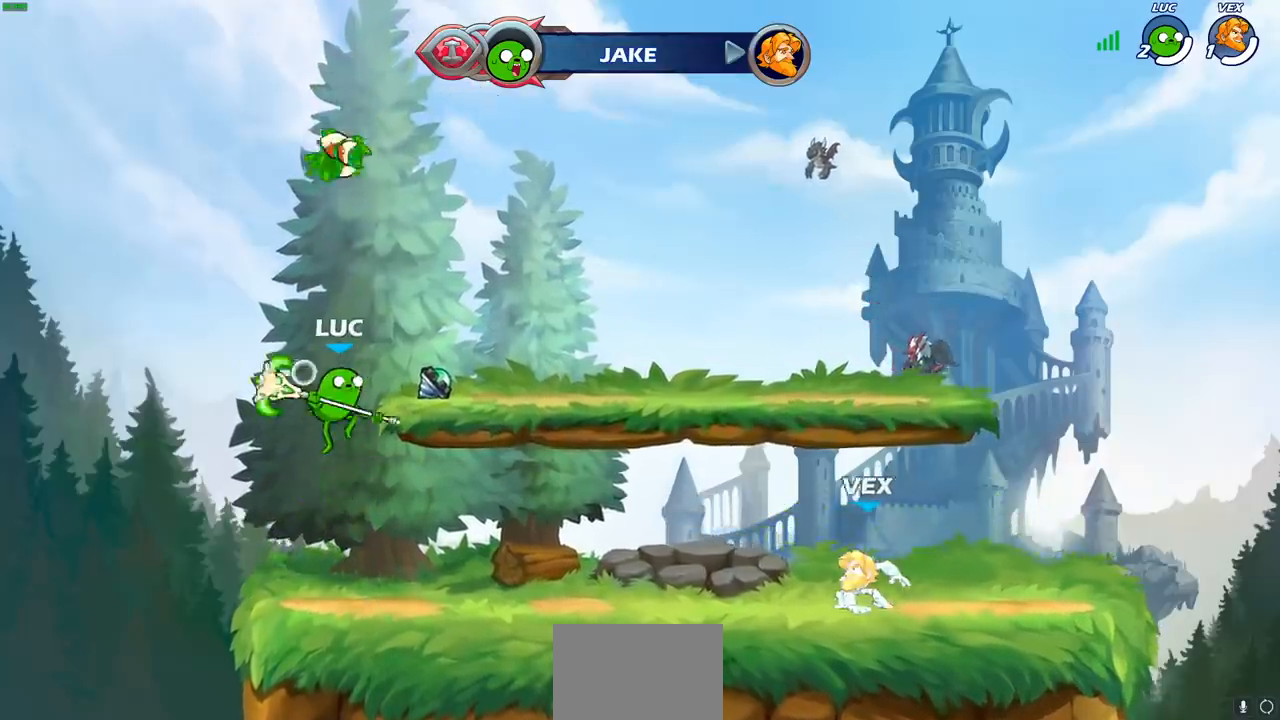
{"buttons": ["R1"], "left_stick": "center", "events": [[17, "R1", "up"], [33, "left_stick", "center"], [433, "R1", "down"]]}
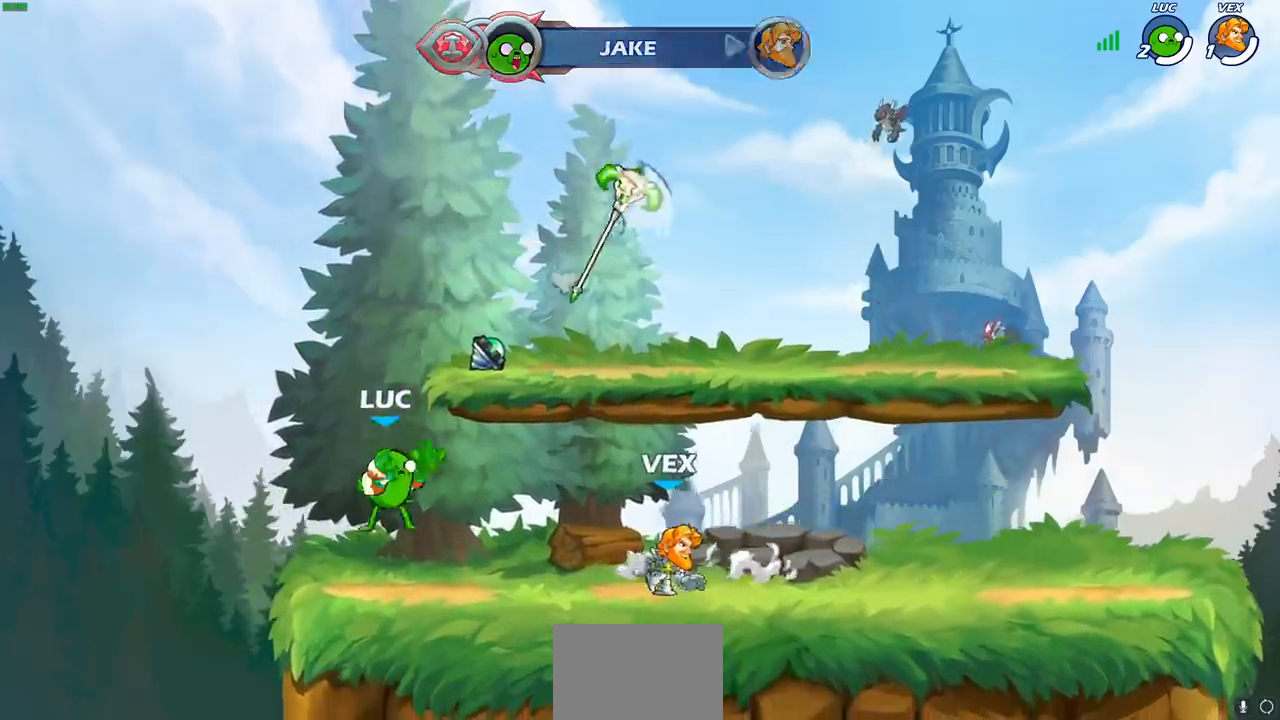
{"buttons": [], "left_stick": "center", "events": [[17, "R1", "up"], [117, "left_stick", "right"], [167, "R2", "down"], [183, "R1", "down"], [200, "CROSS", "down"], [250, "SQUARE", "down"], [317, "CROSS", "up"], [317, "left_stick", "center"], [333, "R1", "up"], [333, "R2", "up"], [383, "SQUARE", "up"]]}
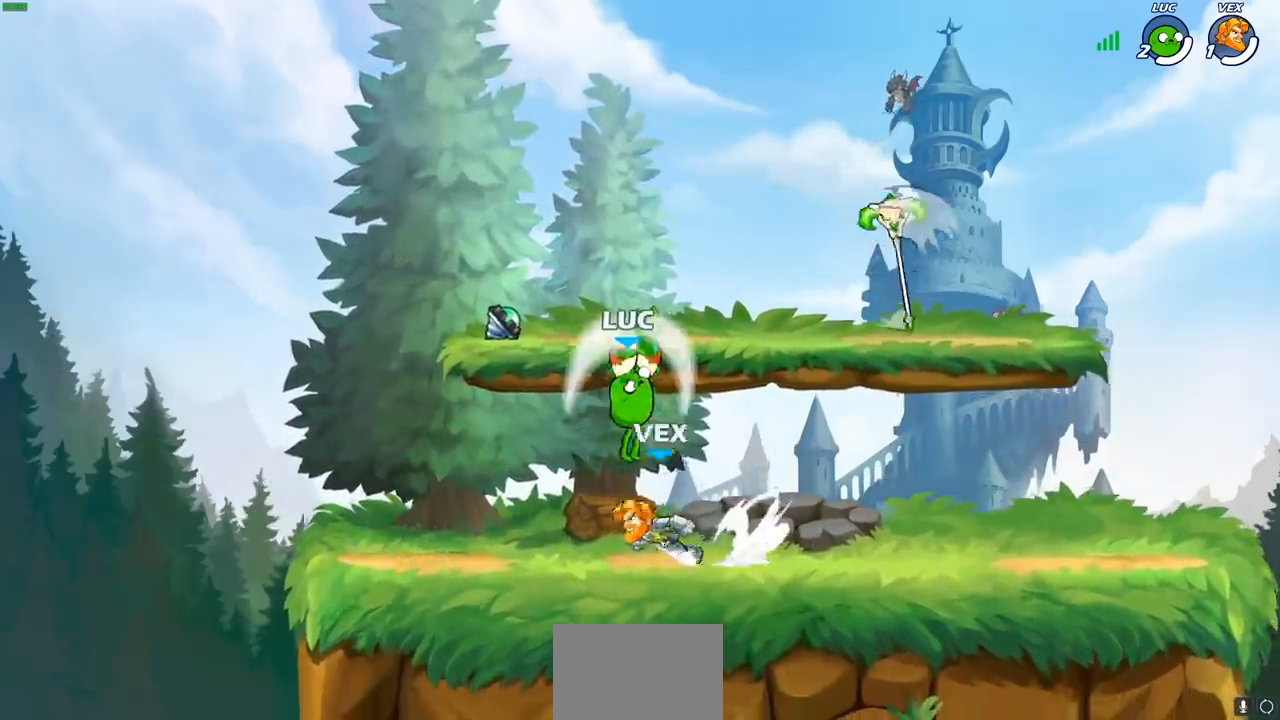
{"buttons": [], "left_stick": "right", "events": [[300, "left_stick", "down-right"], [350, "left_stick", "right"]]}
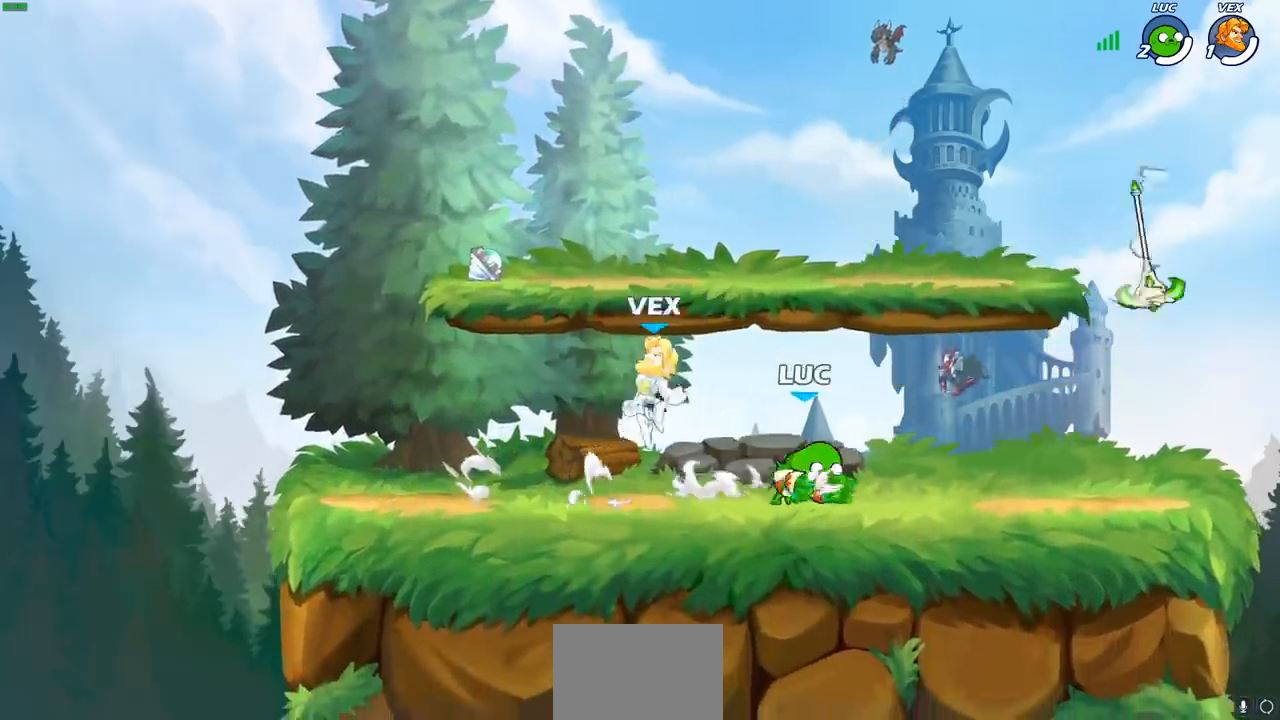
{"buttons": [], "left_stick": "center", "events": [[150, "left_stick", "up-left"], [233, "SQUARE", "down"], [317, "SQUARE", "up"], [367, "left_stick", "center"]]}
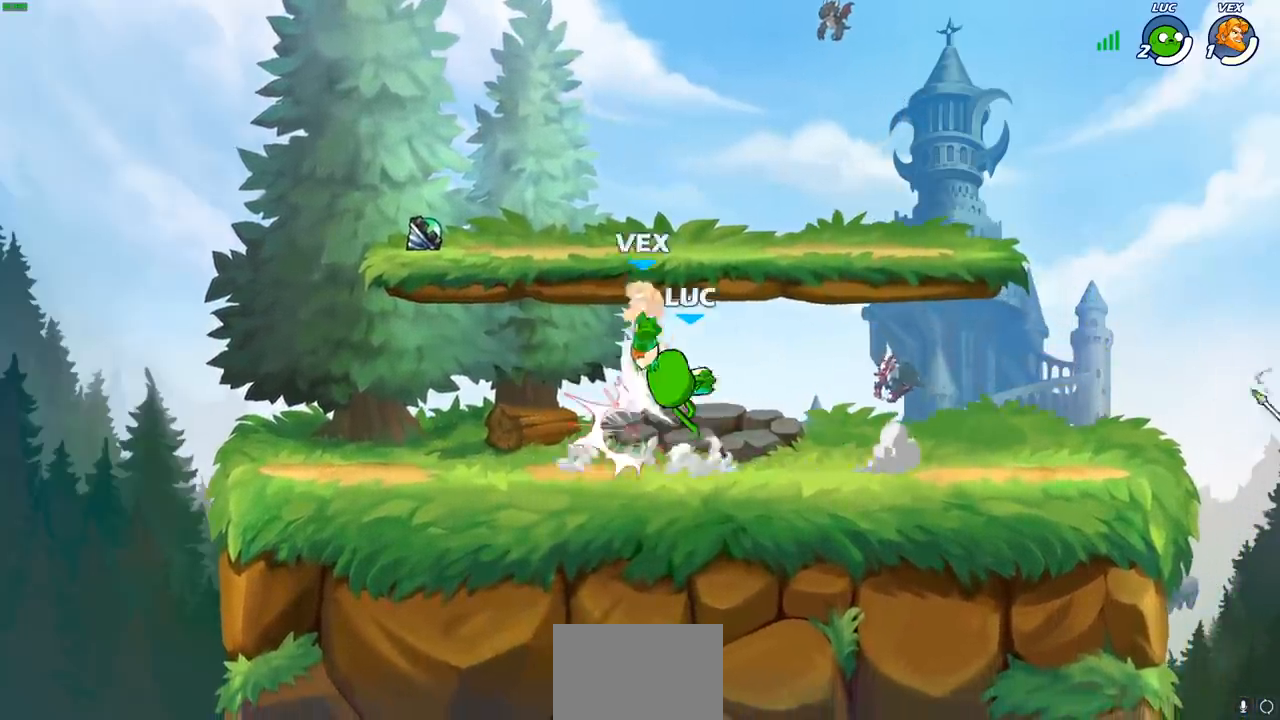
{"buttons": [], "left_stick": "center", "events": [[300, "R1", "down"], [300, "R2", "down"], [333, "SQUARE", "down"], [417, "R1", "up"], [433, "R2", "up"], [450, "SQUARE", "up"]]}
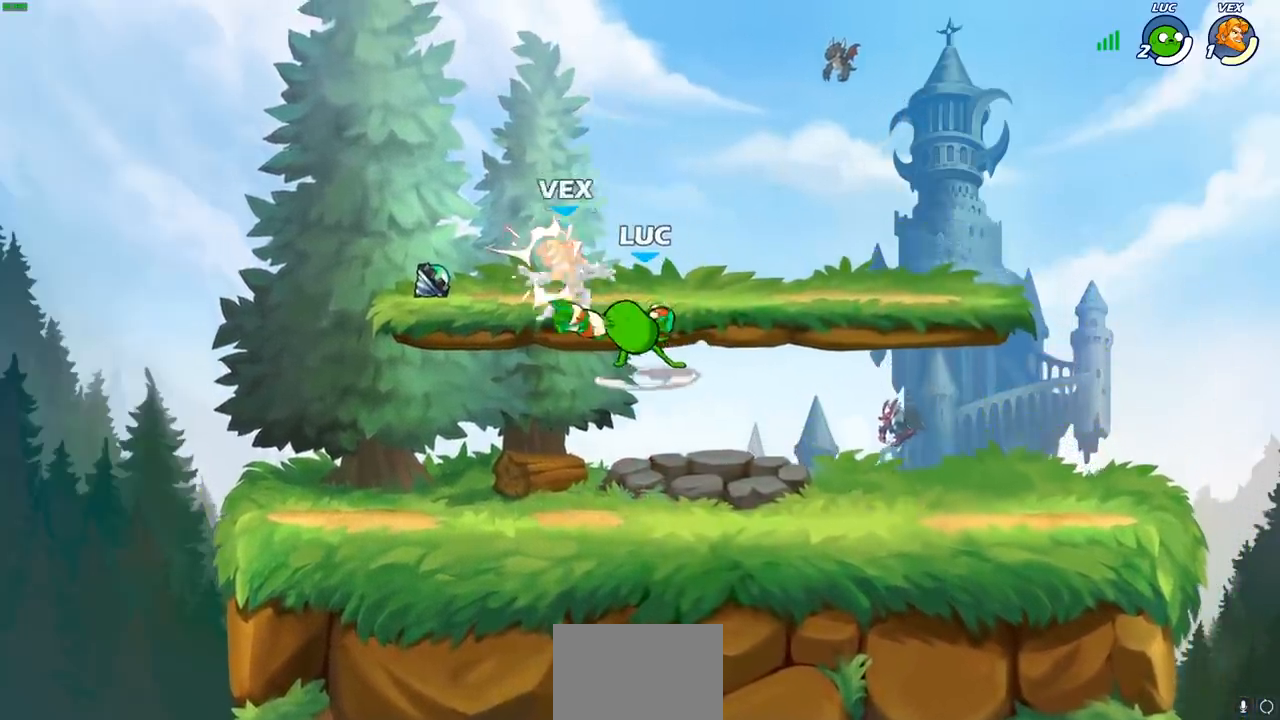
{"buttons": [], "left_stick": "center", "events": [[33, "SQUARE", "down"], [117, "SQUARE", "up"], [200, "SQUARE", "down"], [283, "SQUARE", "up"], [367, "SQUARE", "down"], [450, "SQUARE", "up"]]}
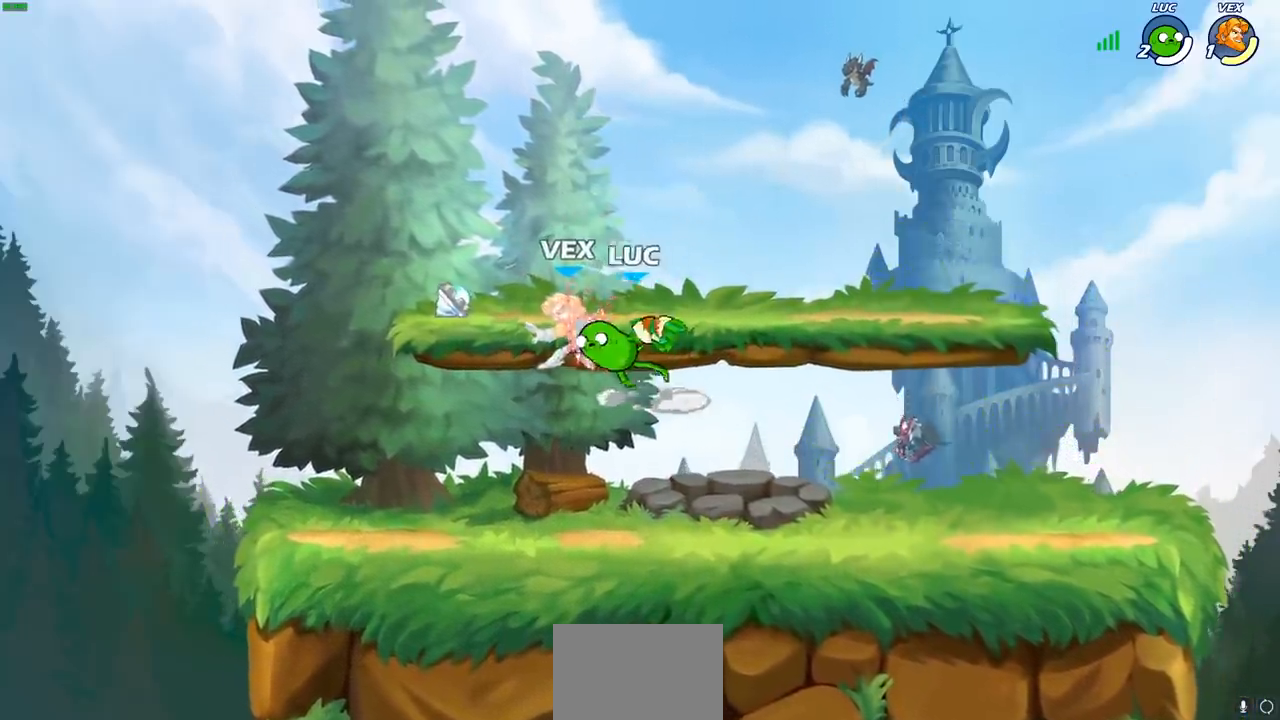
{"buttons": [], "left_stick": "center", "events": [[33, "SQUARE", "down"], [150, "SQUARE", "up"], [183, "left_stick", "left"], [350, "R2", "down"], [367, "left_stick", "down-left"], [383, "SQUARE", "down"], [467, "R2", "up"], [467, "SQUARE", "up"], [483, "left_stick", "center"]]}
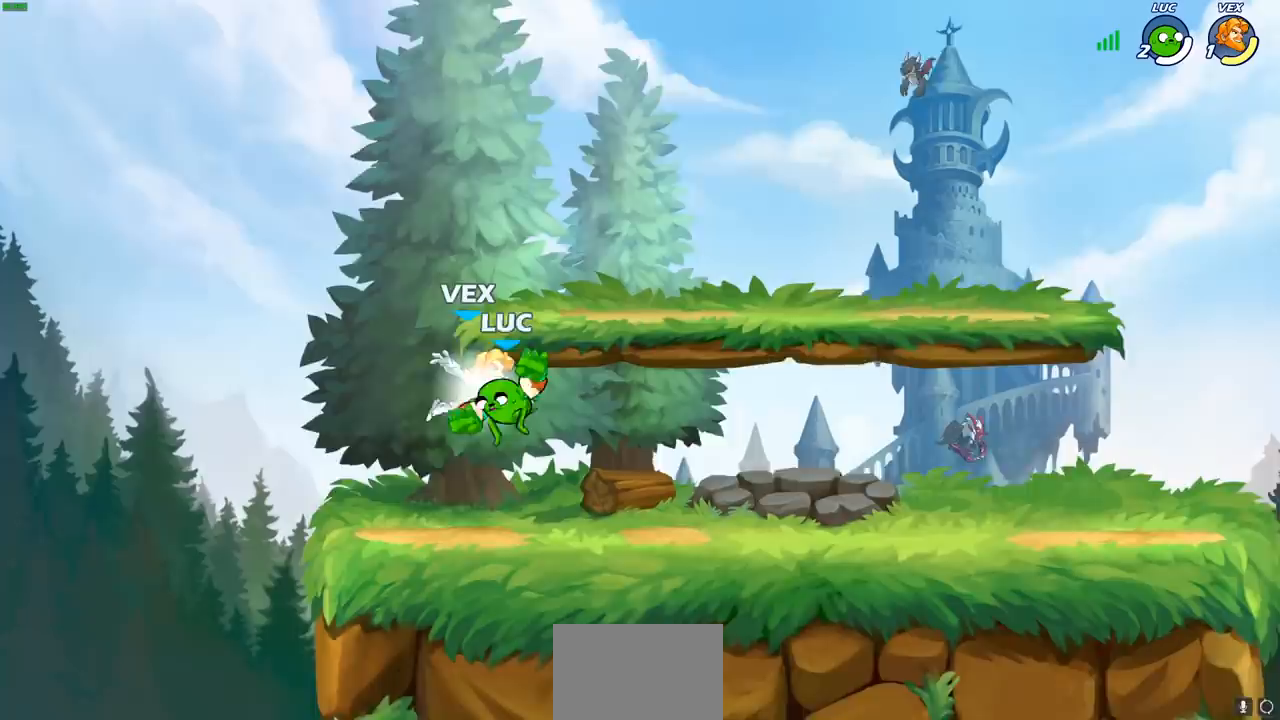
{"buttons": [], "left_stick": "left", "events": [[450, "left_stick", "left"]]}
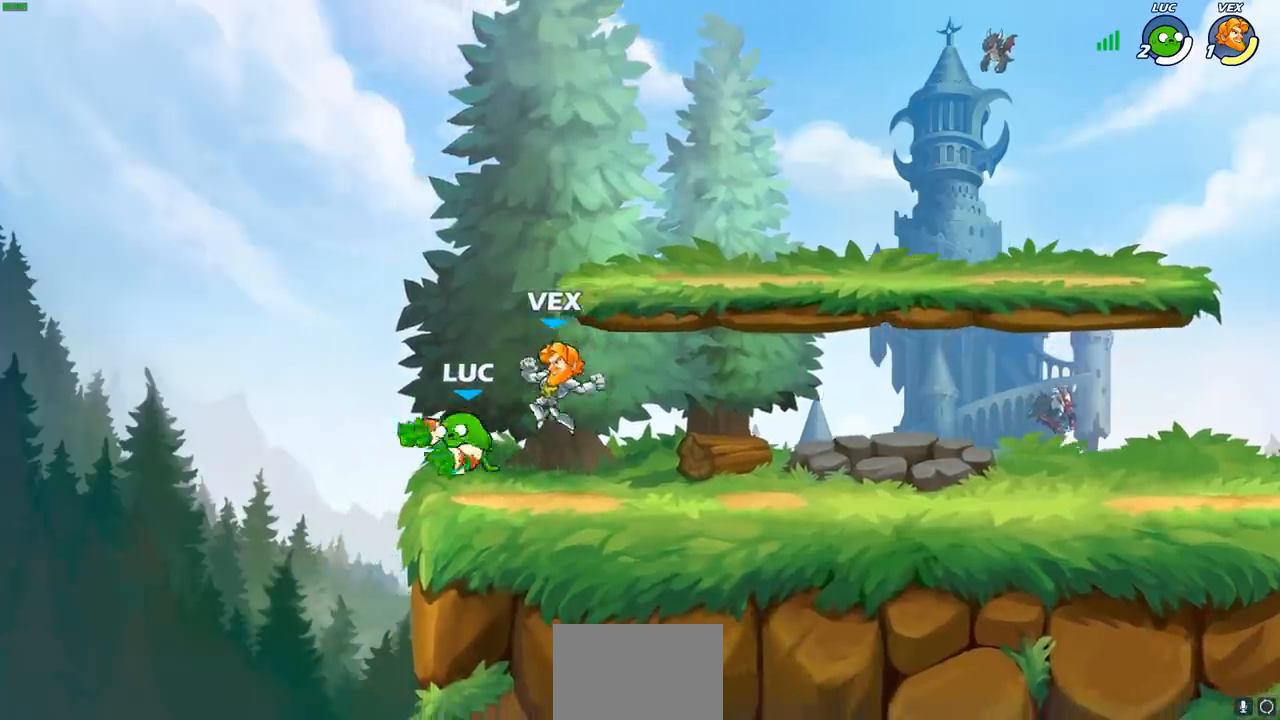
{"buttons": ["SQUARE"], "left_stick": "right", "events": [[300, "left_stick", "right"], [483, "SQUARE", "down"]]}
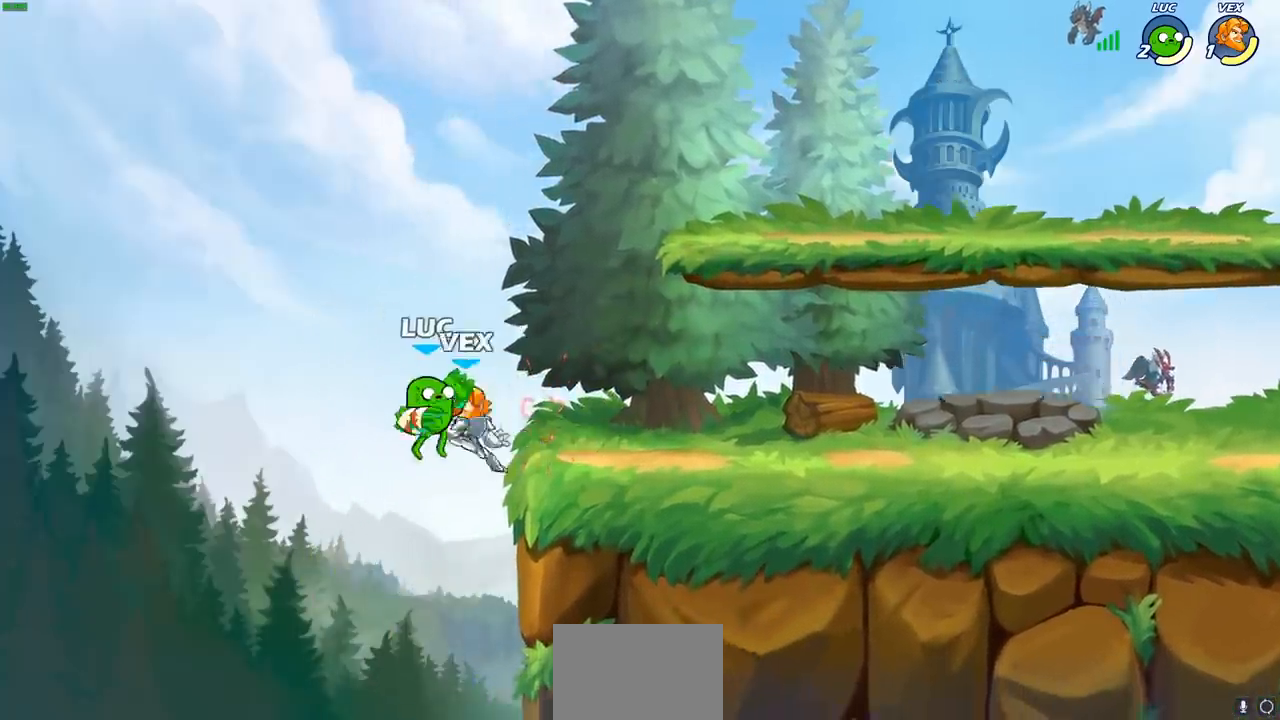
{"buttons": [], "left_stick": "center", "events": [[67, "SQUARE", "up"], [67, "left_stick", "center"]]}
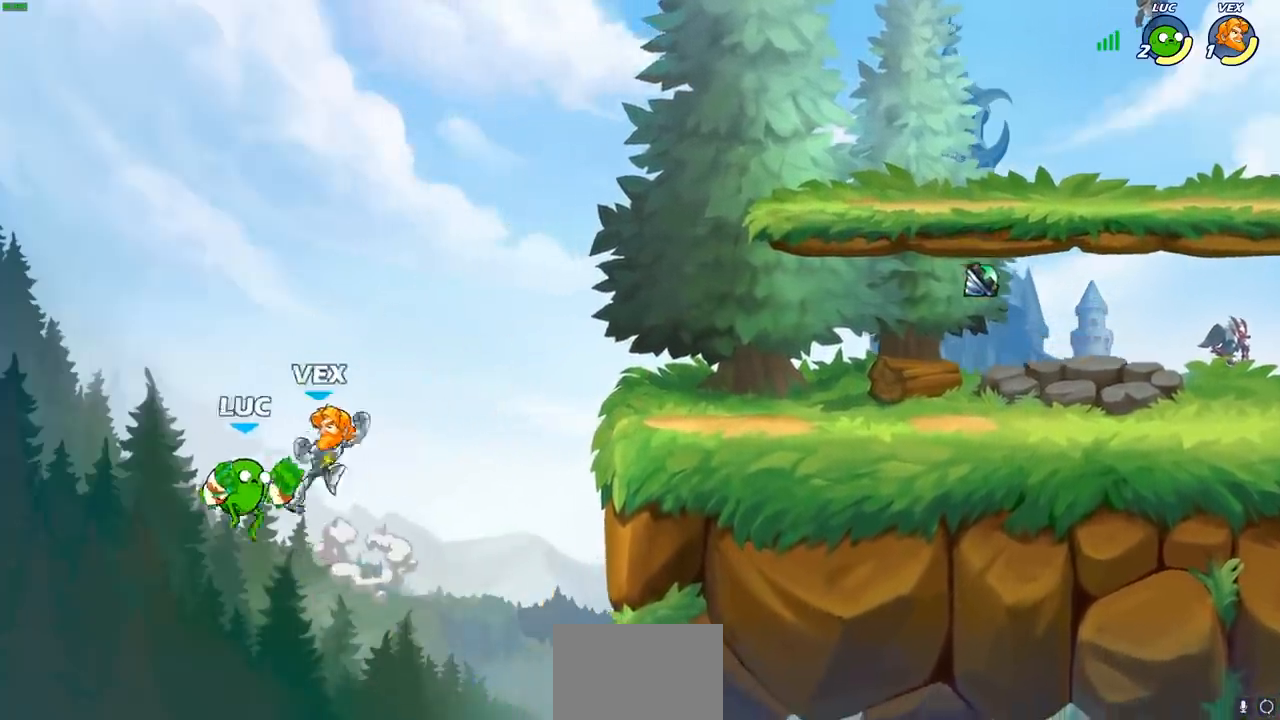
{"buttons": [], "left_stick": "up-left", "events": [[183, "left_stick", "right"], [367, "left_stick", "up-left"]]}
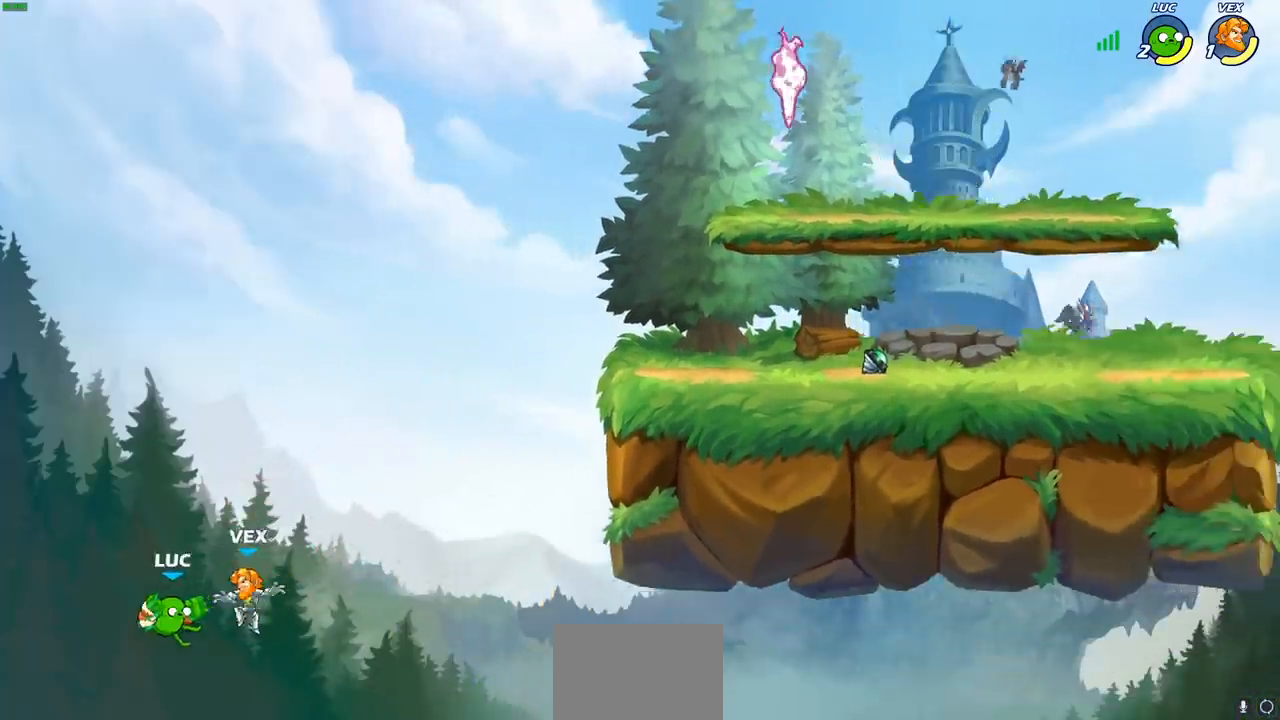
{"buttons": ["CROSS"], "left_stick": "up-right", "events": [[83, "R2", "down"], [167, "left_stick", "up"], [283, "left_stick", "up-right"], [367, "R2", "up"], [433, "CROSS", "down"]]}
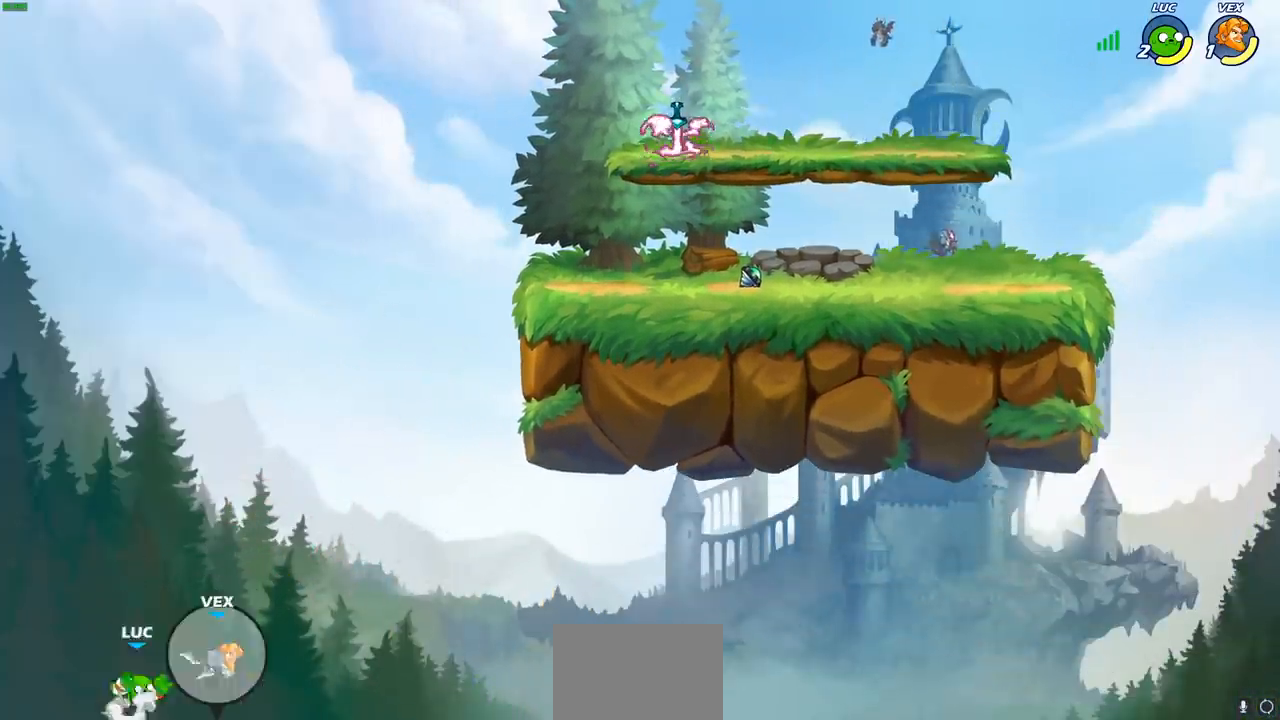
{"buttons": ["CROSS"], "left_stick": "up-right", "events": [[83, "CROSS", "up"], [433, "CROSS", "down"]]}
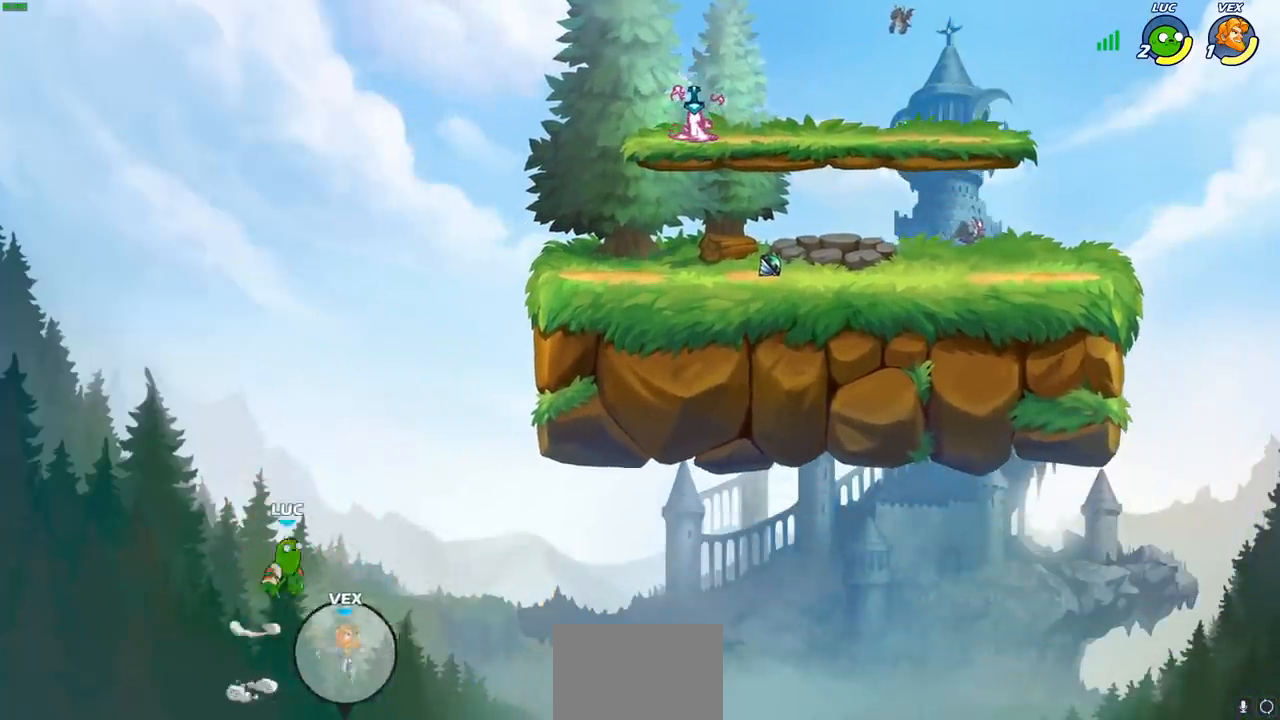
{"buttons": [], "left_stick": "up-right", "events": [[233, "CROSS", "up"], [333, "CIRCLE", "down"], [433, "CIRCLE", "up"]]}
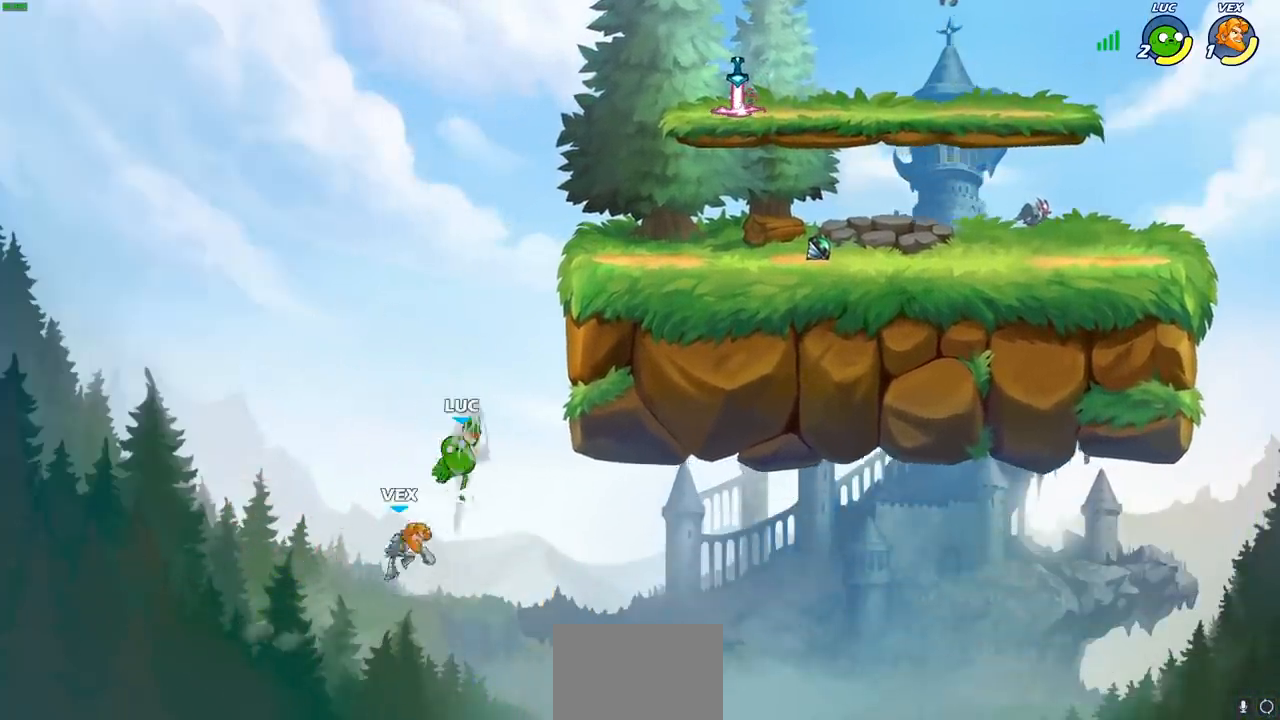
{"buttons": ["CIRCLE"], "left_stick": "down-right", "events": [[83, "left_stick", "center"], [333, "left_stick", "down-right"], [417, "CIRCLE", "down"]]}
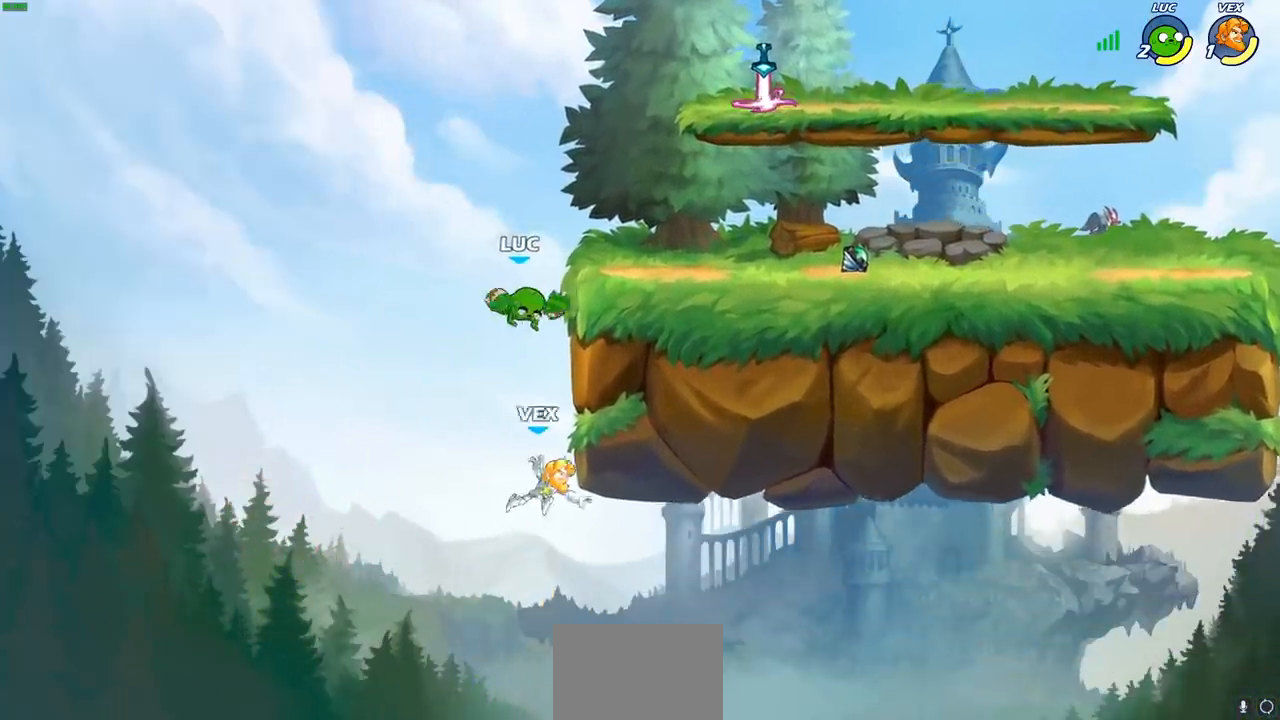
{"buttons": [], "left_stick": "right", "events": [[300, "CIRCLE", "up"], [383, "left_stick", "right"]]}
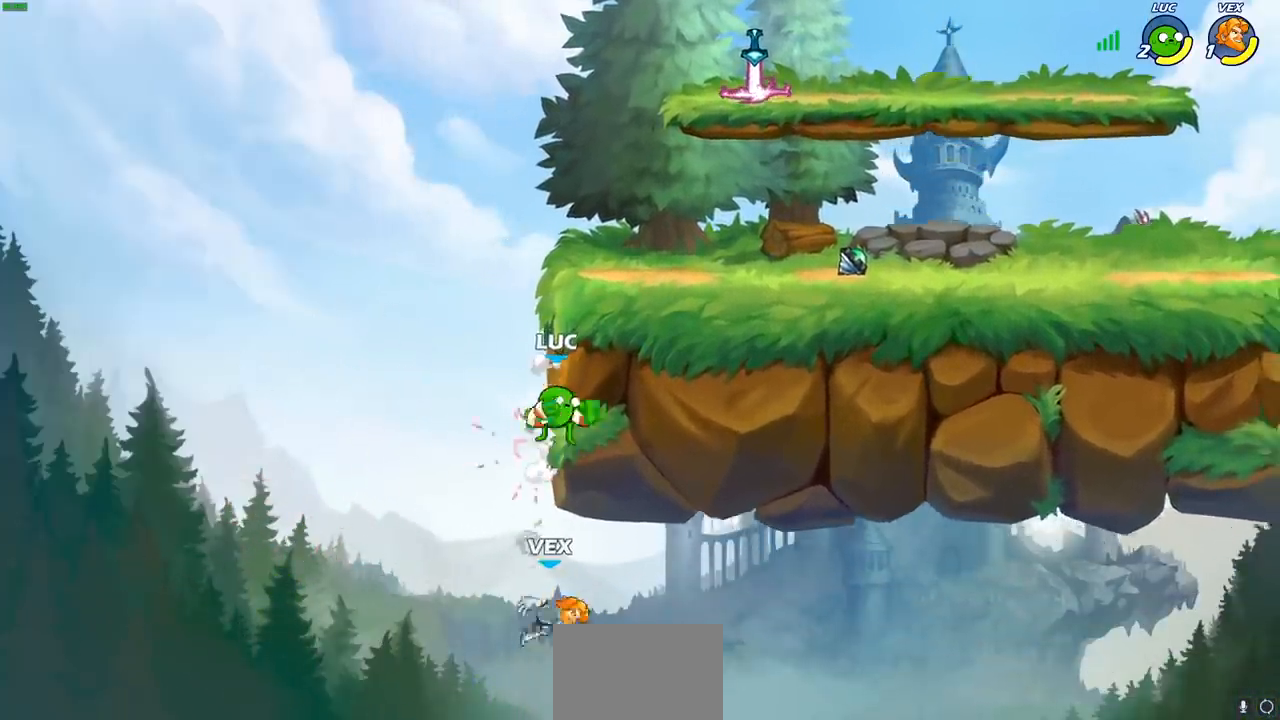
{"buttons": [], "left_stick": "up-left", "events": [[83, "CROSS", "down"], [83, "left_stick", "up-left"], [250, "CROSS", "up"], [267, "left_stick", "up-right"], [500, "left_stick", "up-left"]]}
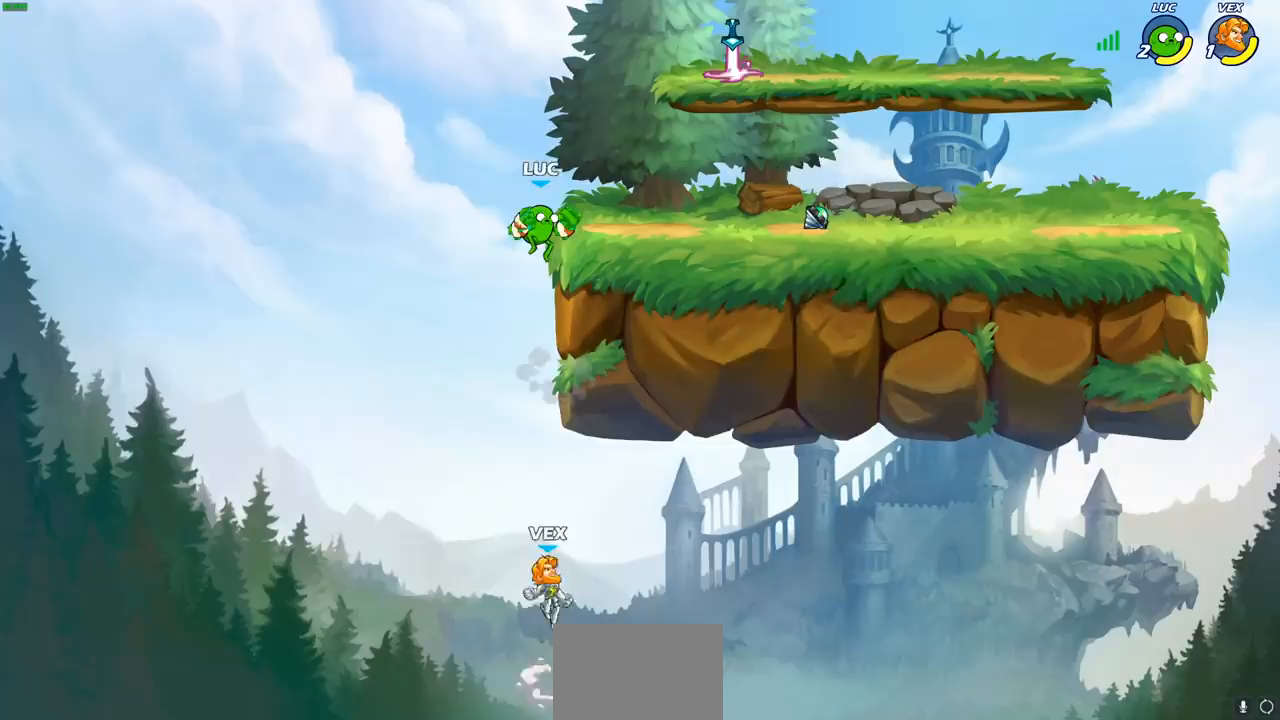
{"buttons": ["CROSS"], "left_stick": "center", "events": [[183, "left_stick", "center"], [367, "left_stick", "left"], [467, "left_stick", "center"], [500, "CROSS", "down"]]}
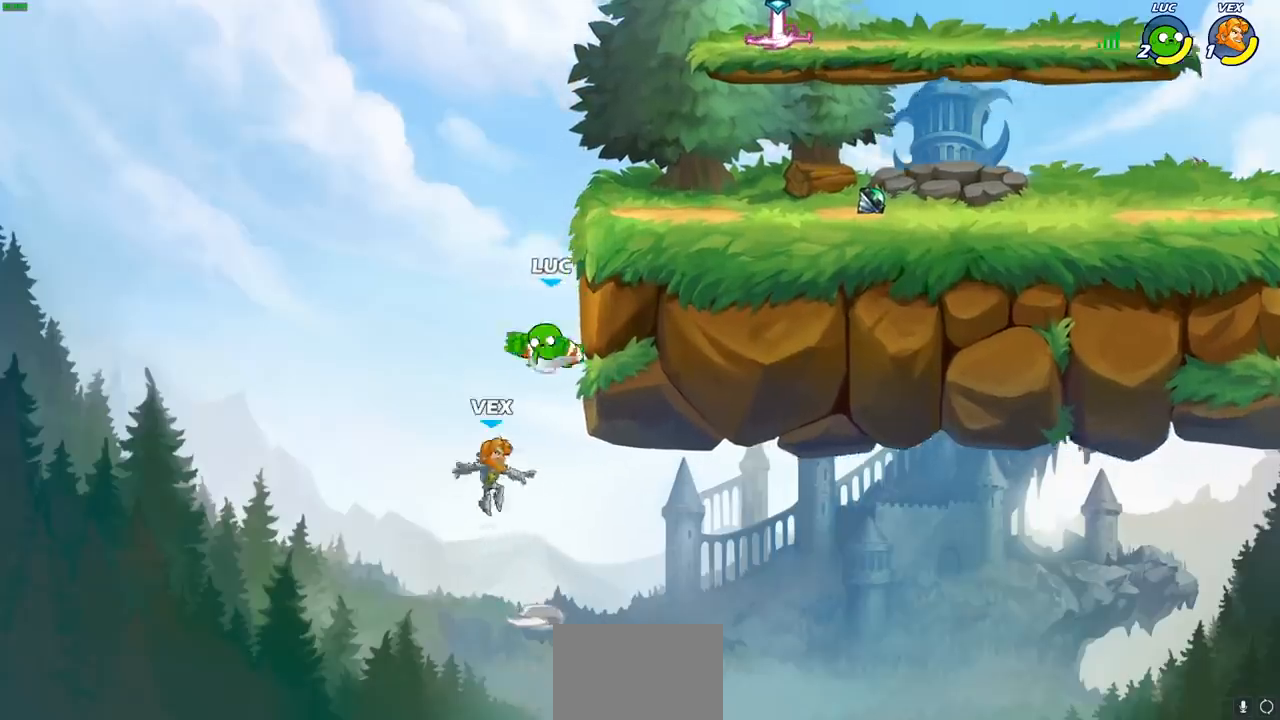
{"buttons": [], "left_stick": "center", "events": [[167, "CROSS", "up"]]}
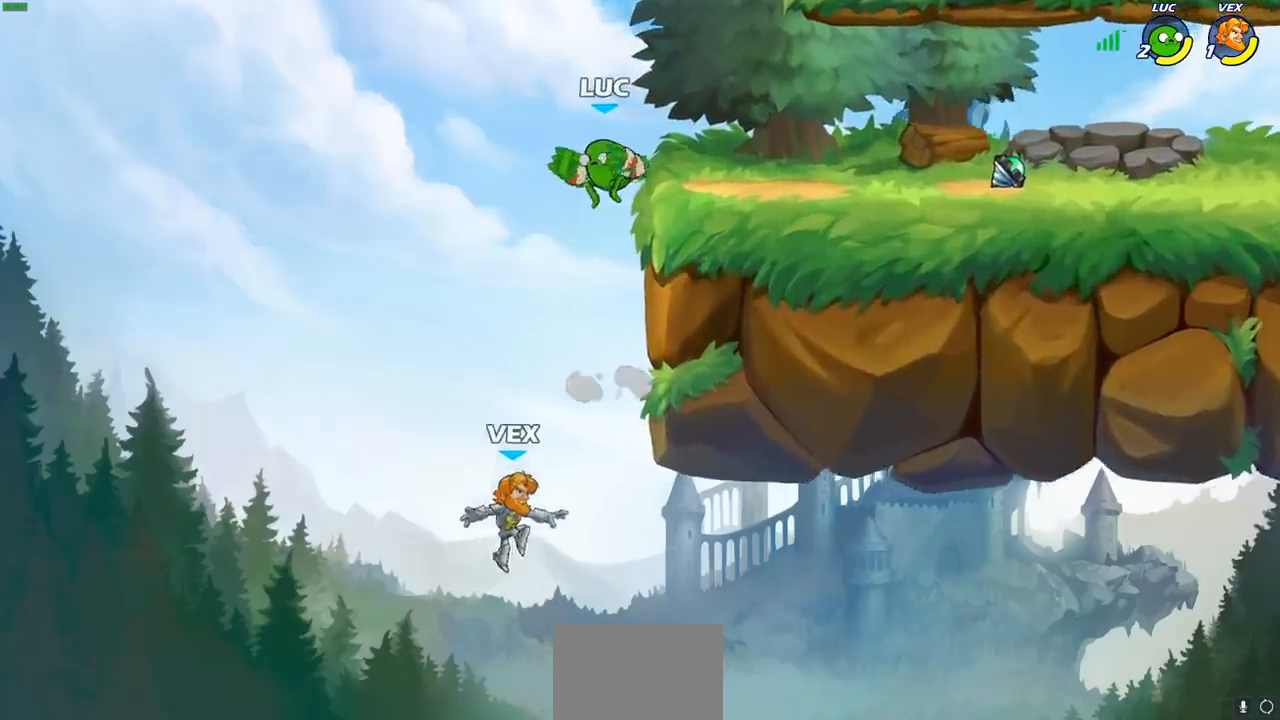
{"buttons": [], "left_stick": "down", "events": [[33, "left_stick", "up"], [83, "R2", "down"], [267, "R2", "up"], [333, "left_stick", "center"], [417, "left_stick", "right"], [483, "left_stick", "down"]]}
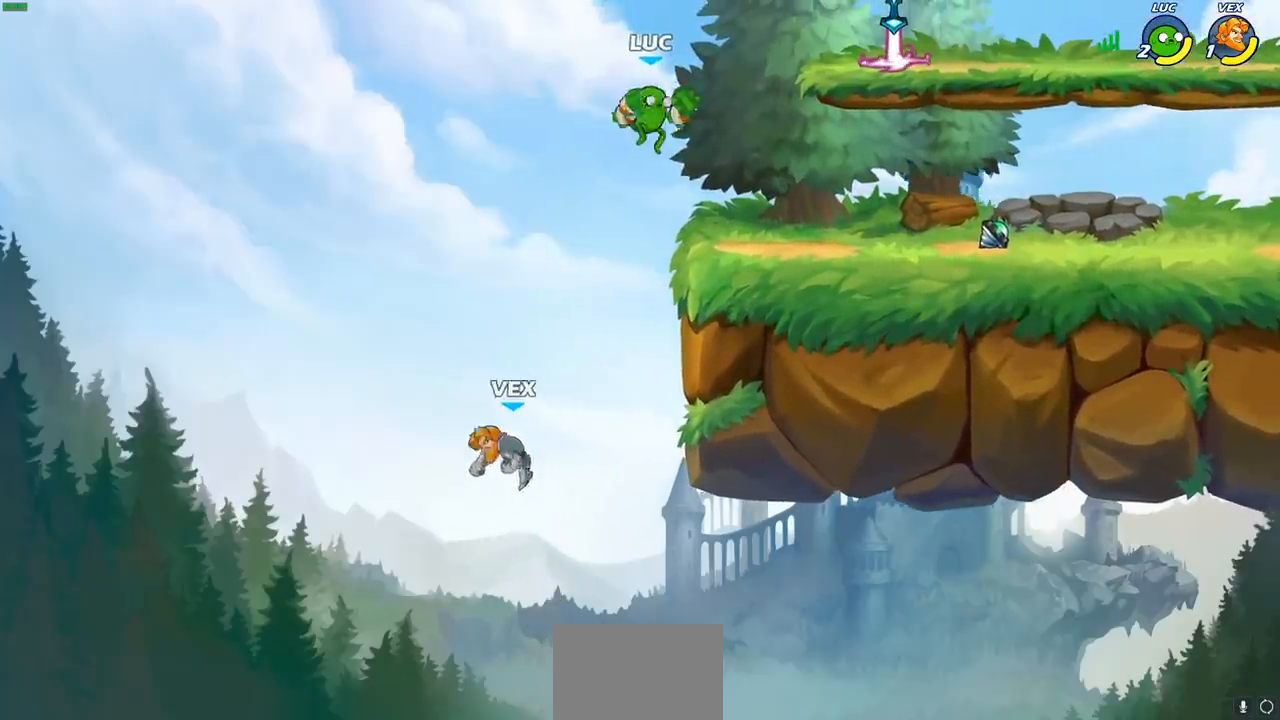
{"buttons": ["CROSS"], "left_stick": "right", "events": [[150, "left_stick", "up-right"], [283, "left_stick", "right"], [467, "CROSS", "down"]]}
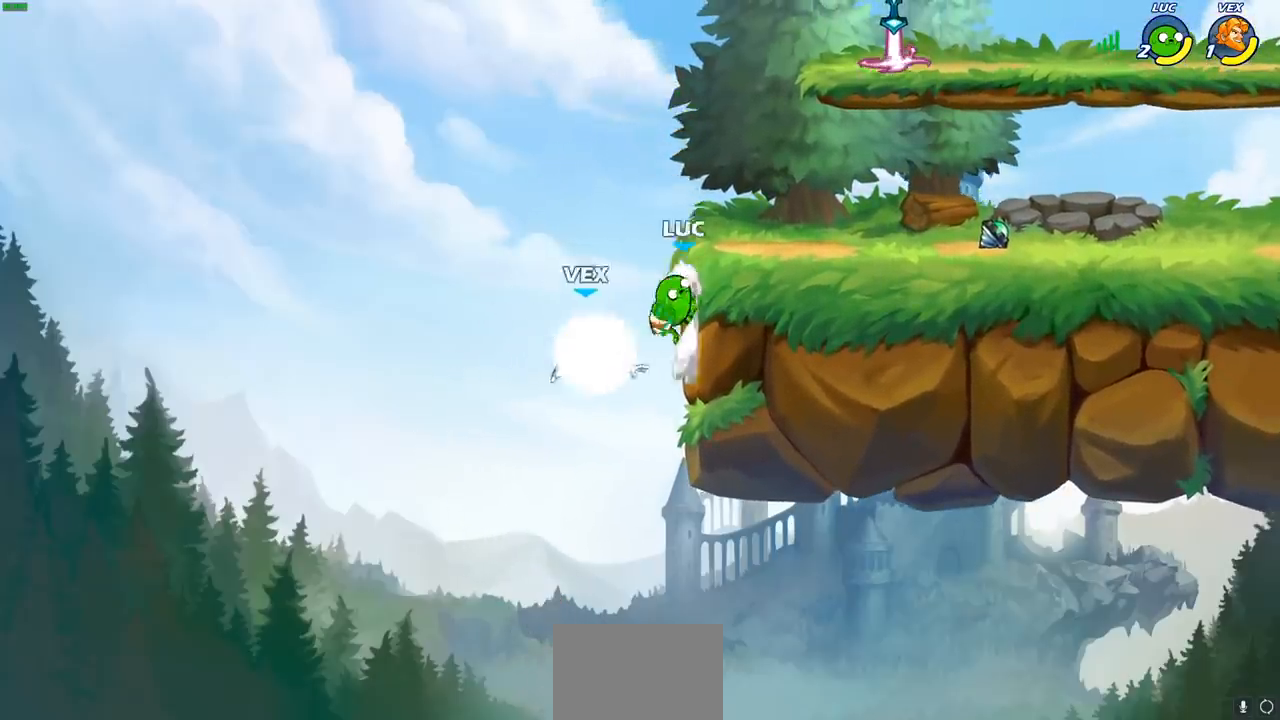
{"buttons": ["CIRCLE"], "left_stick": "down", "events": [[67, "CROSS", "up"], [117, "left_stick", "down-right"], [200, "CIRCLE", "down"], [500, "left_stick", "down"]]}
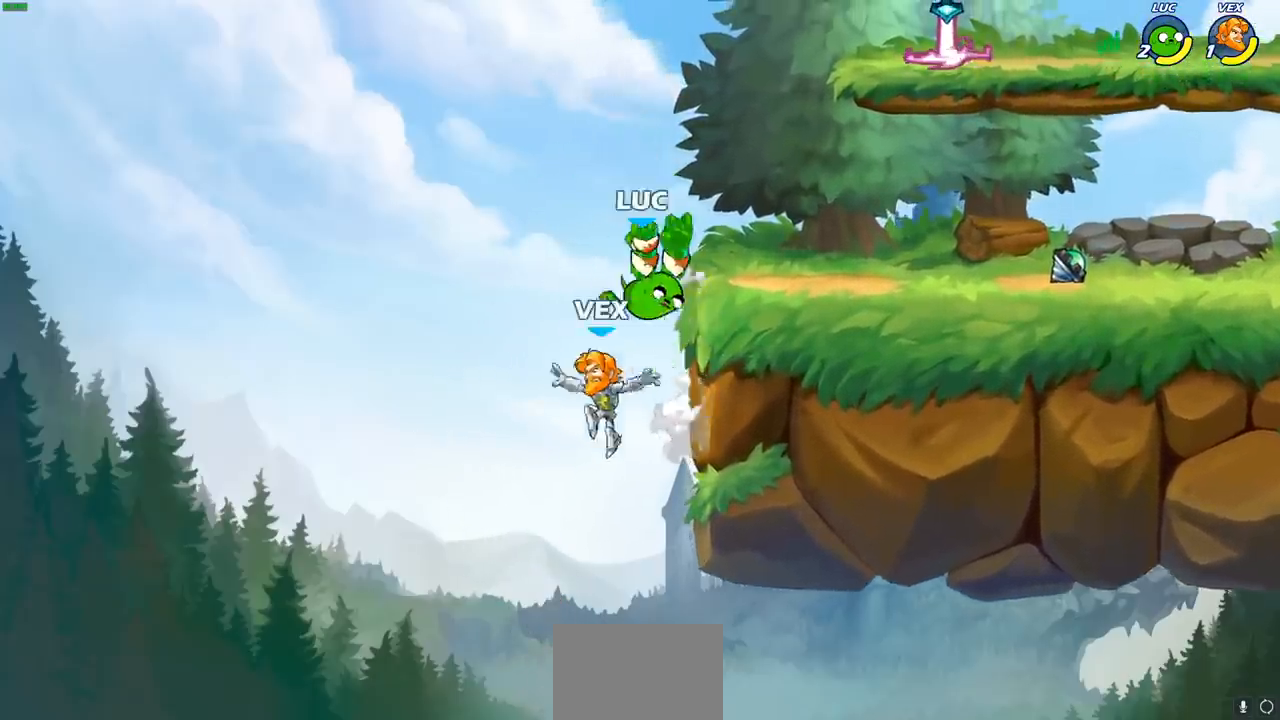
{"buttons": [], "left_stick": "center", "events": [[33, "CIRCLE", "up"], [100, "left_stick", "center"]]}
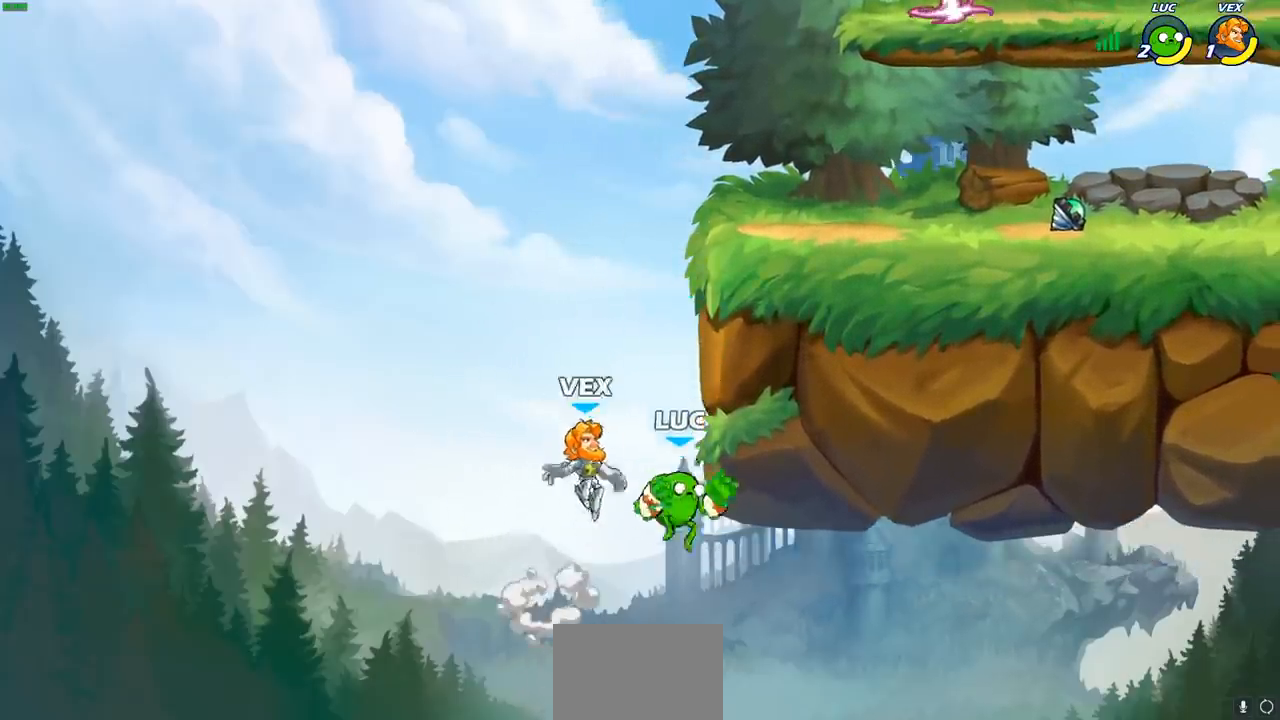
{"buttons": [], "left_stick": "center", "events": [[133, "CROSS", "down"], [200, "SQUARE", "down"], [217, "CROSS", "up"], [217, "TRIANGLE", "down"], [233, "TRIANGLE", "up"], [267, "SQUARE", "up"]]}
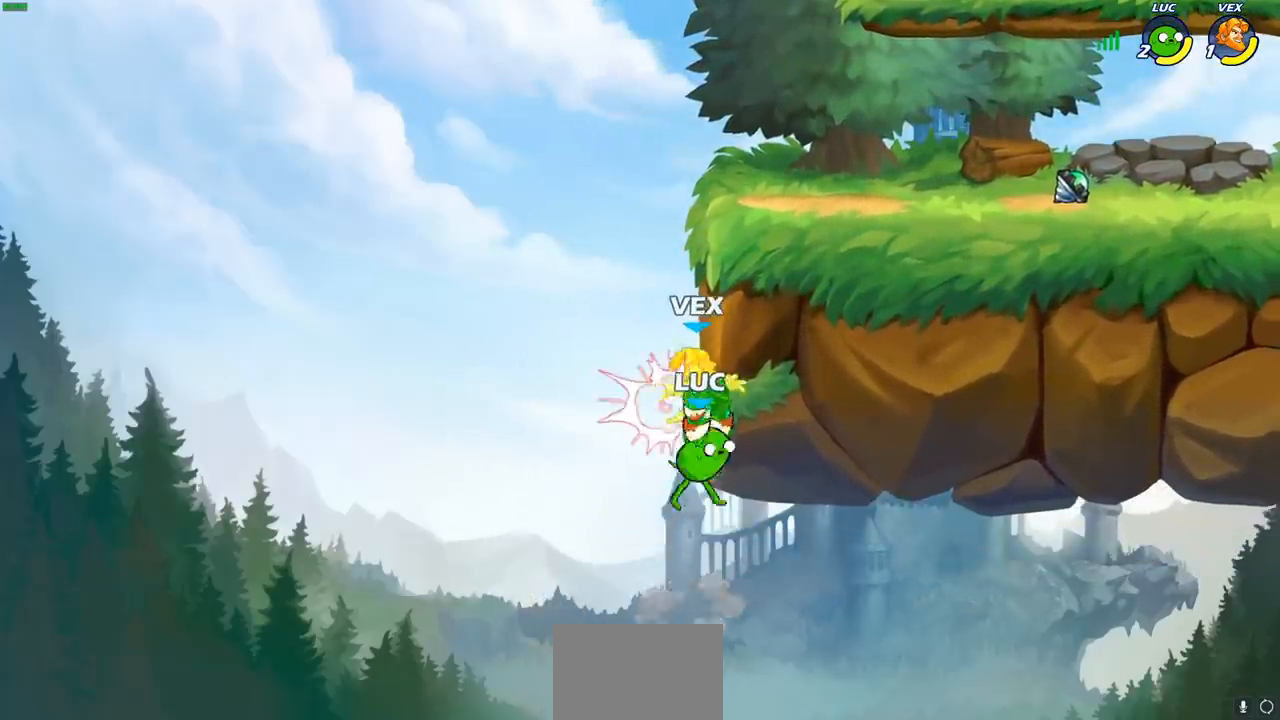
{"buttons": [], "left_stick": "up-left", "events": [[200, "left_stick", "up-right"], [417, "left_stick", "up-left"]]}